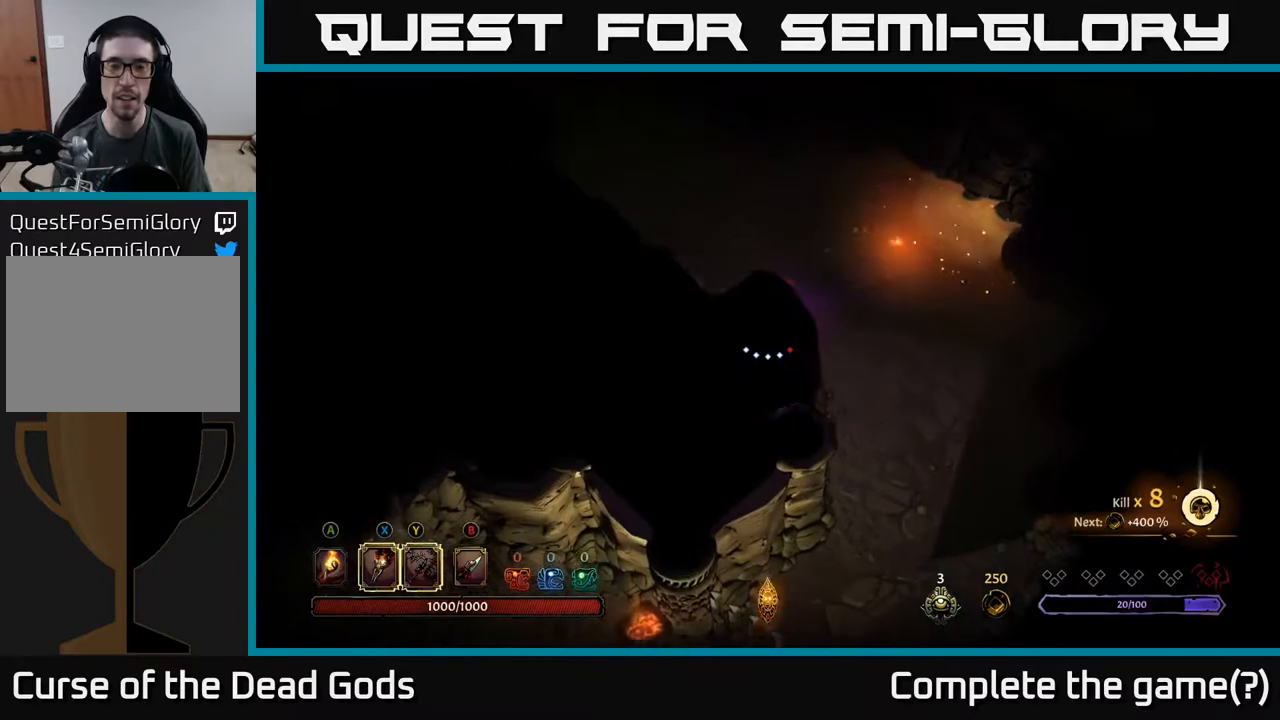
Gameplay with a controller (Xbox layout); each line is a JSON object with the inputs held at the frame after it. "events" lists button and stick changes between this image and that frame as [ms after this image, input, new state], when the widget could be followed in between.
{"buttons": [], "left_stick": "center", "right_stick": "center", "events": [[233, "left_stick", "center"]]}
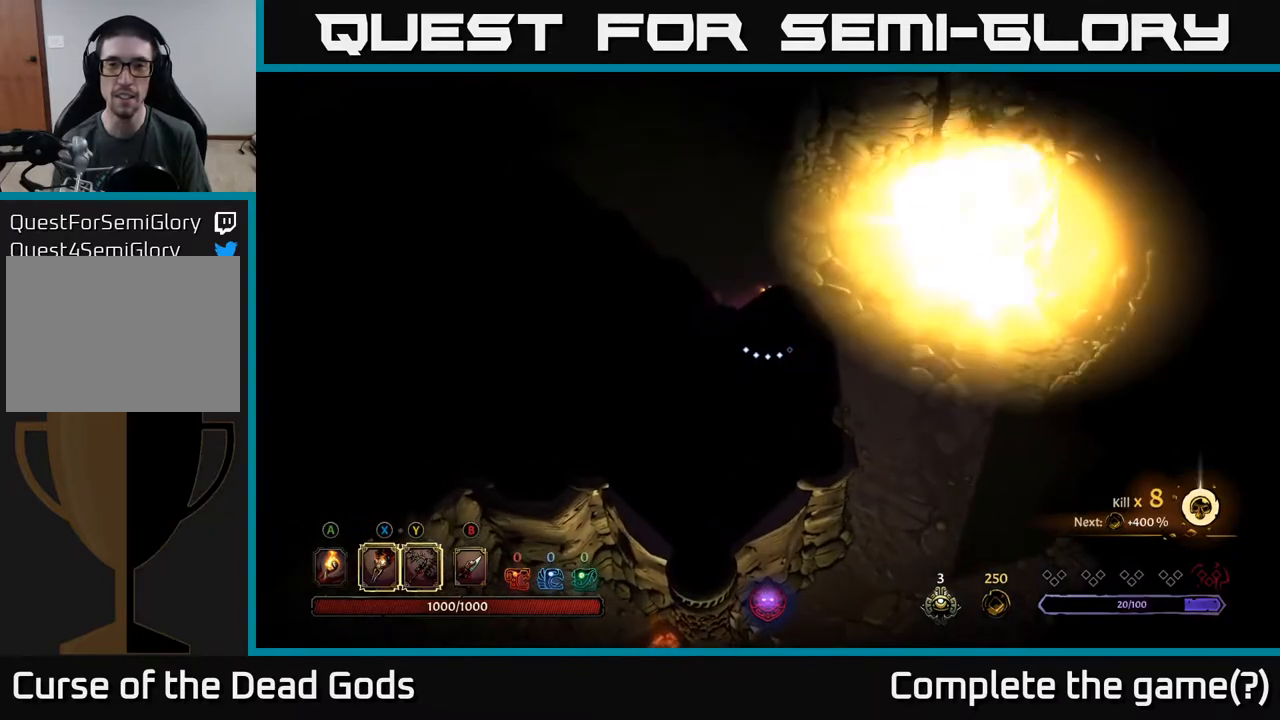
{"buttons": [], "left_stick": "up-right", "right_stick": "center", "events": [[267, "left_stick", "up-right"]]}
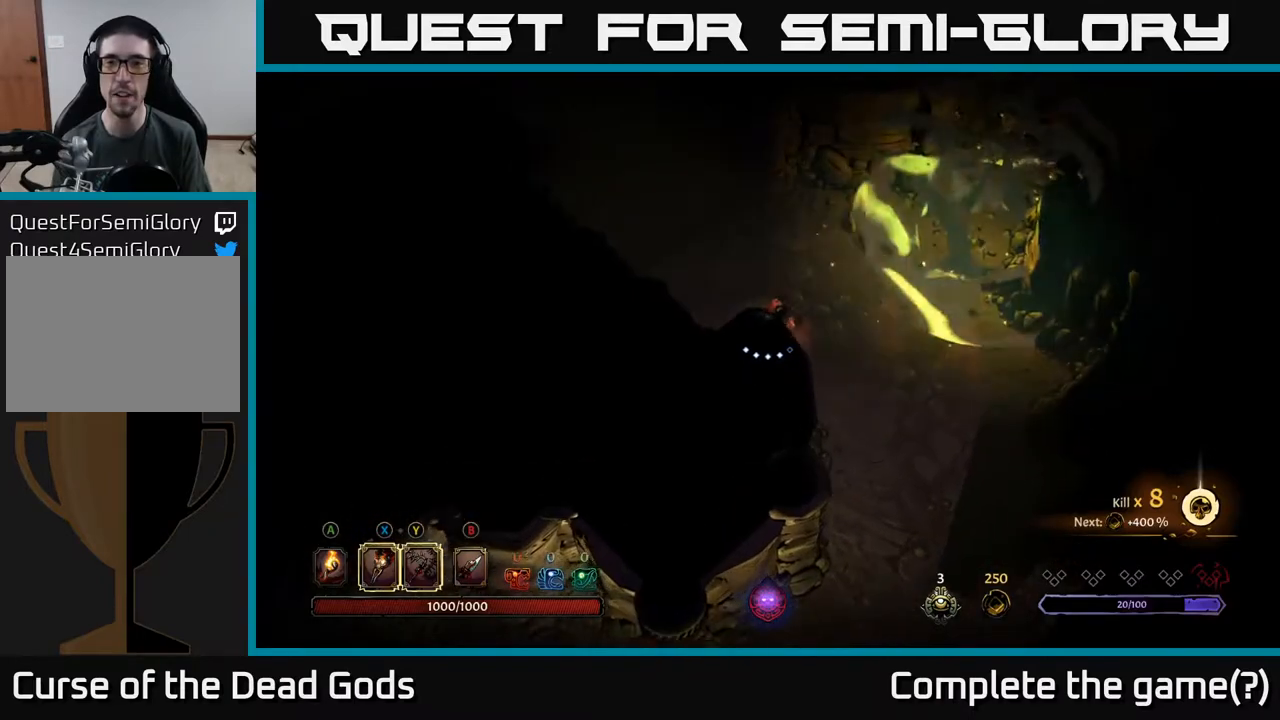
{"buttons": [], "left_stick": "up-right", "right_stick": "center", "events": []}
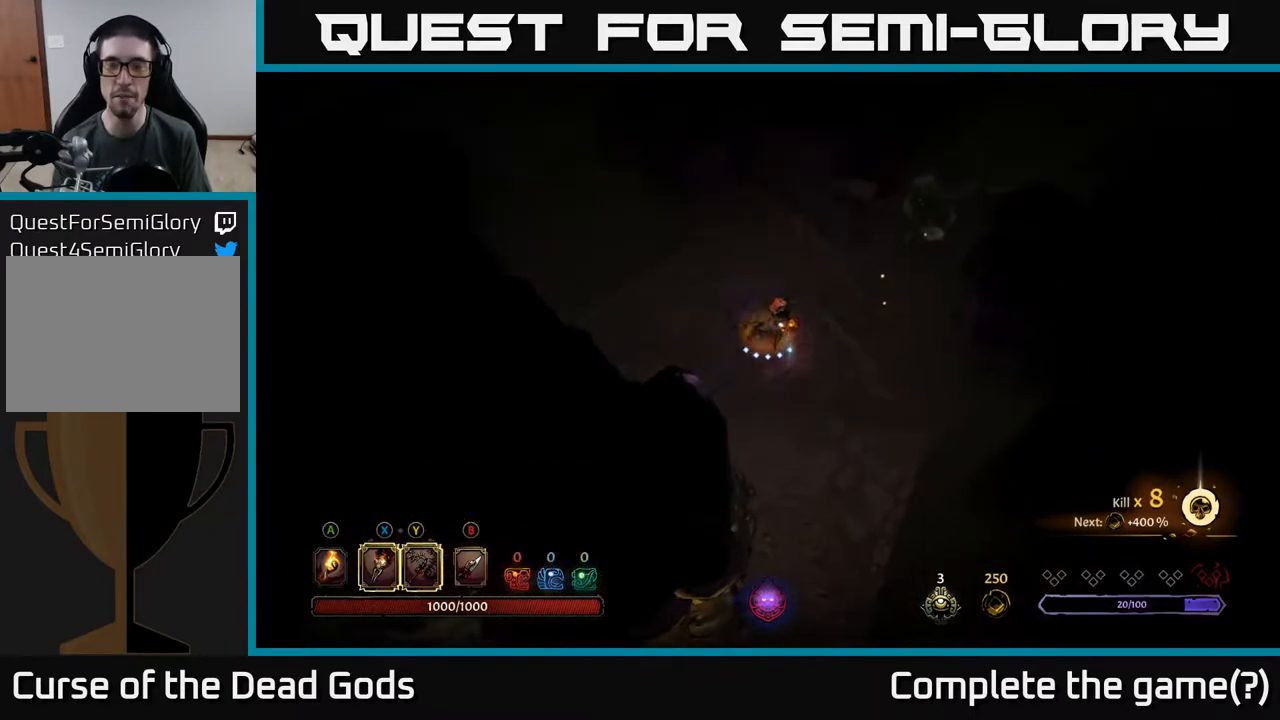
{"buttons": [], "left_stick": "up-right", "right_stick": "center", "events": [[33, "R2", "down"], [300, "R2", "up"]]}
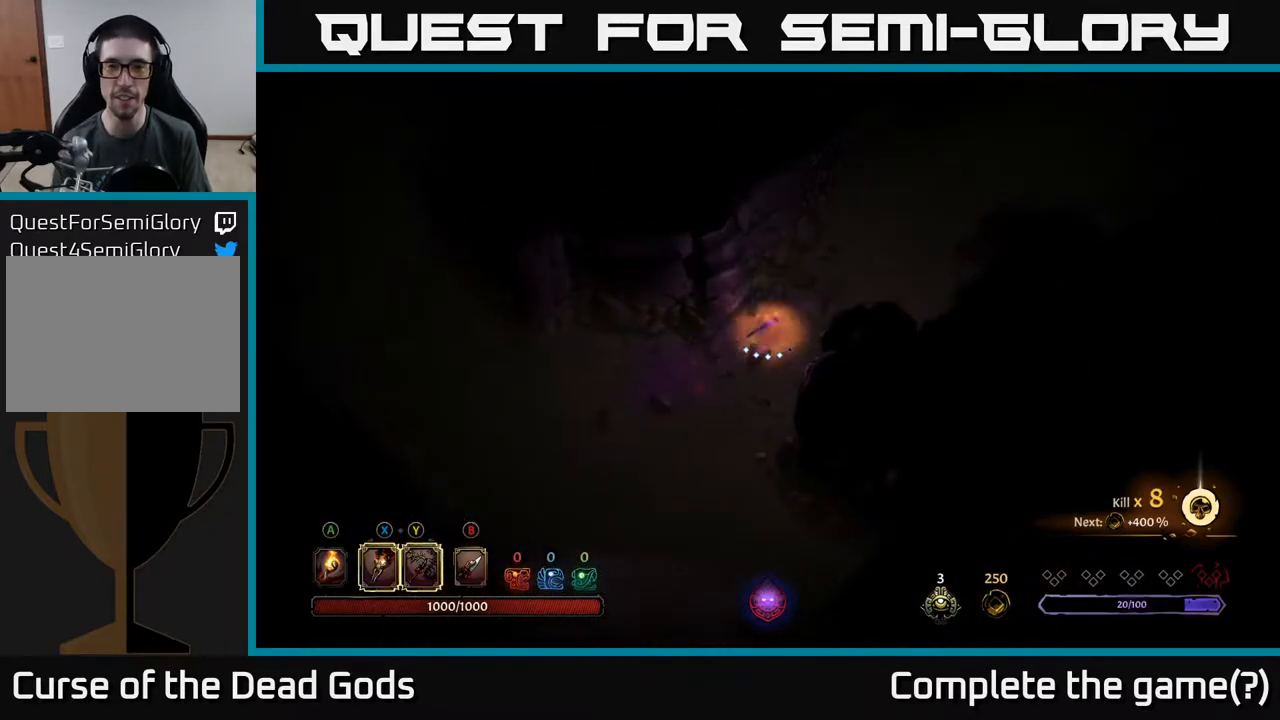
{"buttons": [], "left_stick": "up-right", "right_stick": "center", "events": []}
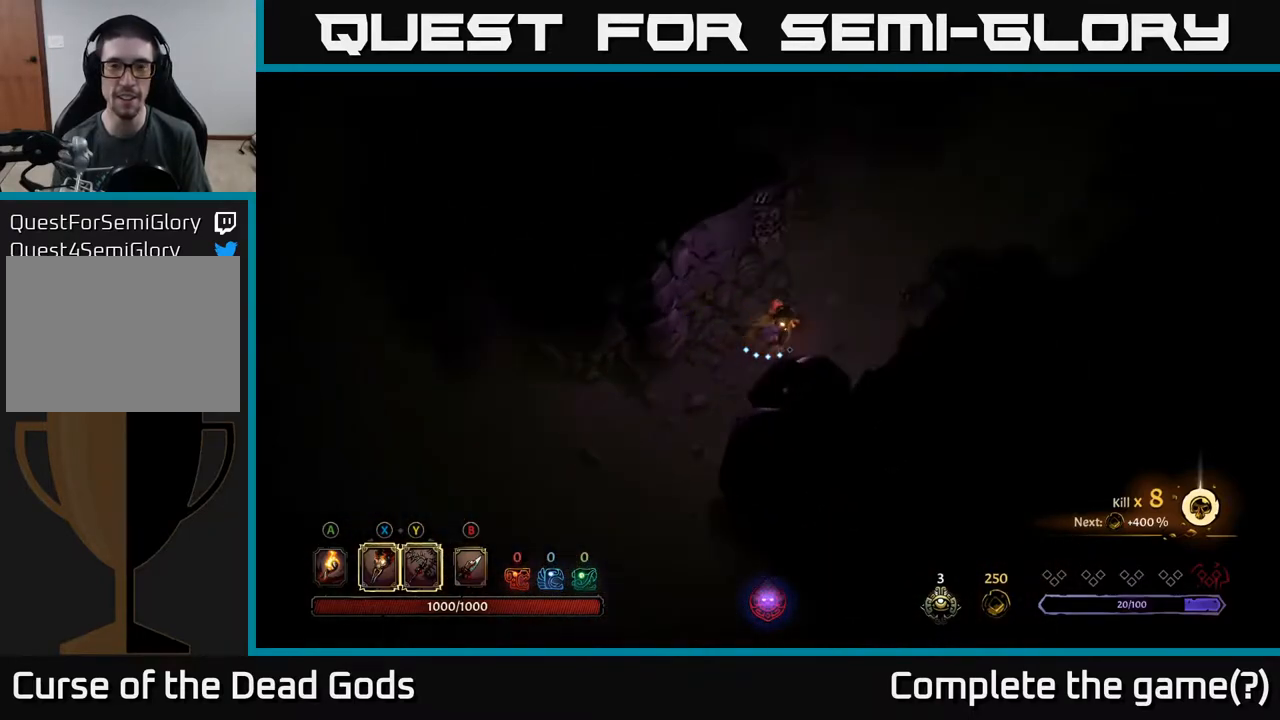
{"buttons": [], "left_stick": "up-right", "right_stick": "center", "events": []}
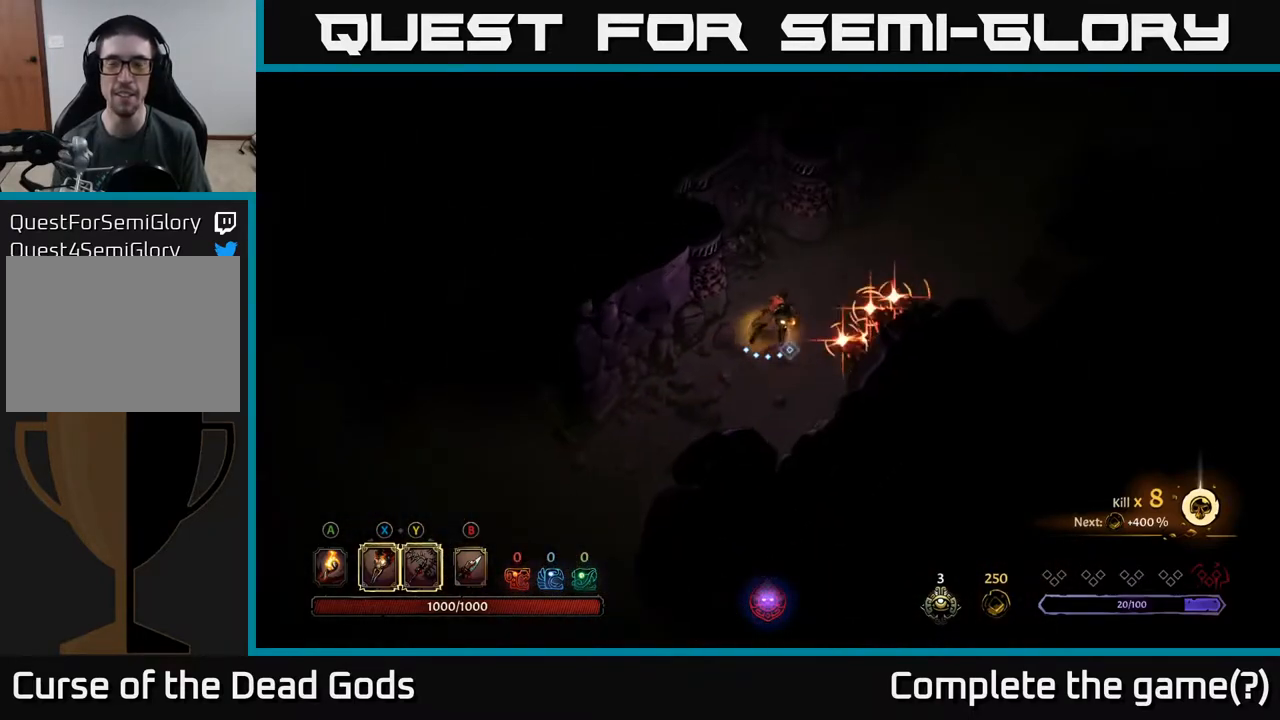
{"buttons": [], "left_stick": "up-right", "right_stick": "center", "events": [[300, "R2", "down"], [467, "R2", "up"]]}
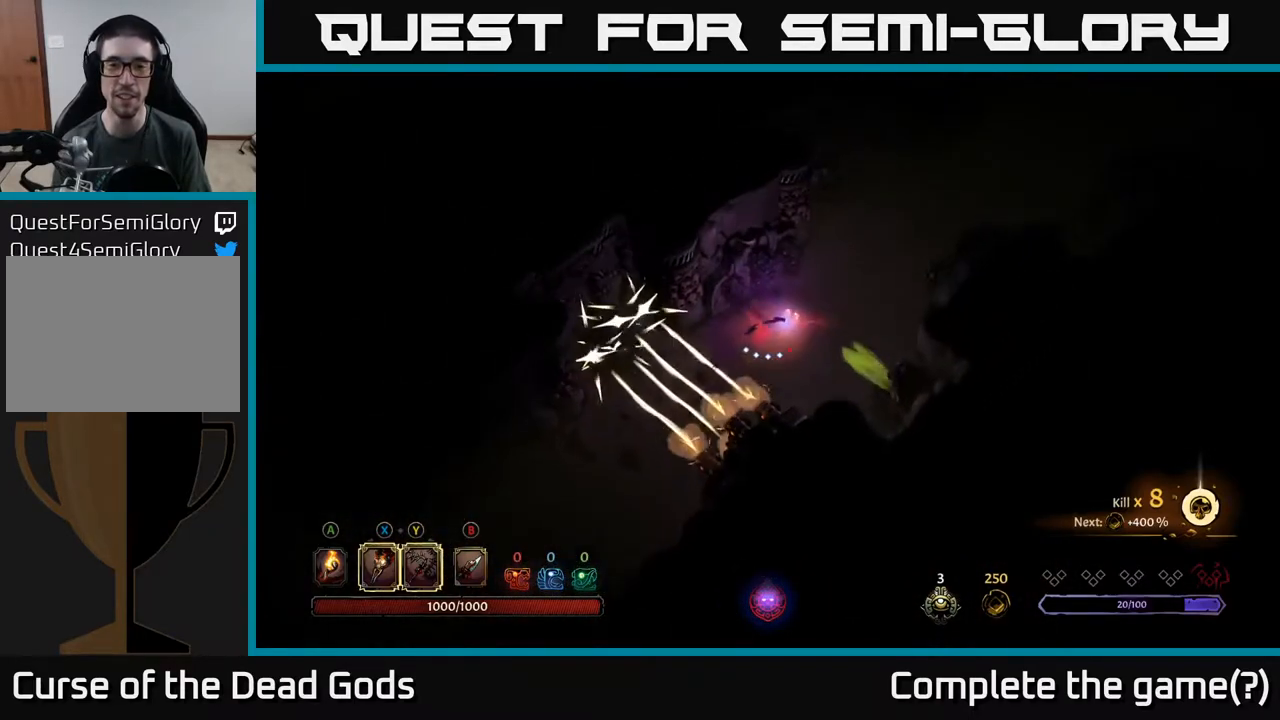
{"buttons": ["R2"], "left_stick": "up-right", "right_stick": "center", "events": [[400, "R2", "down"]]}
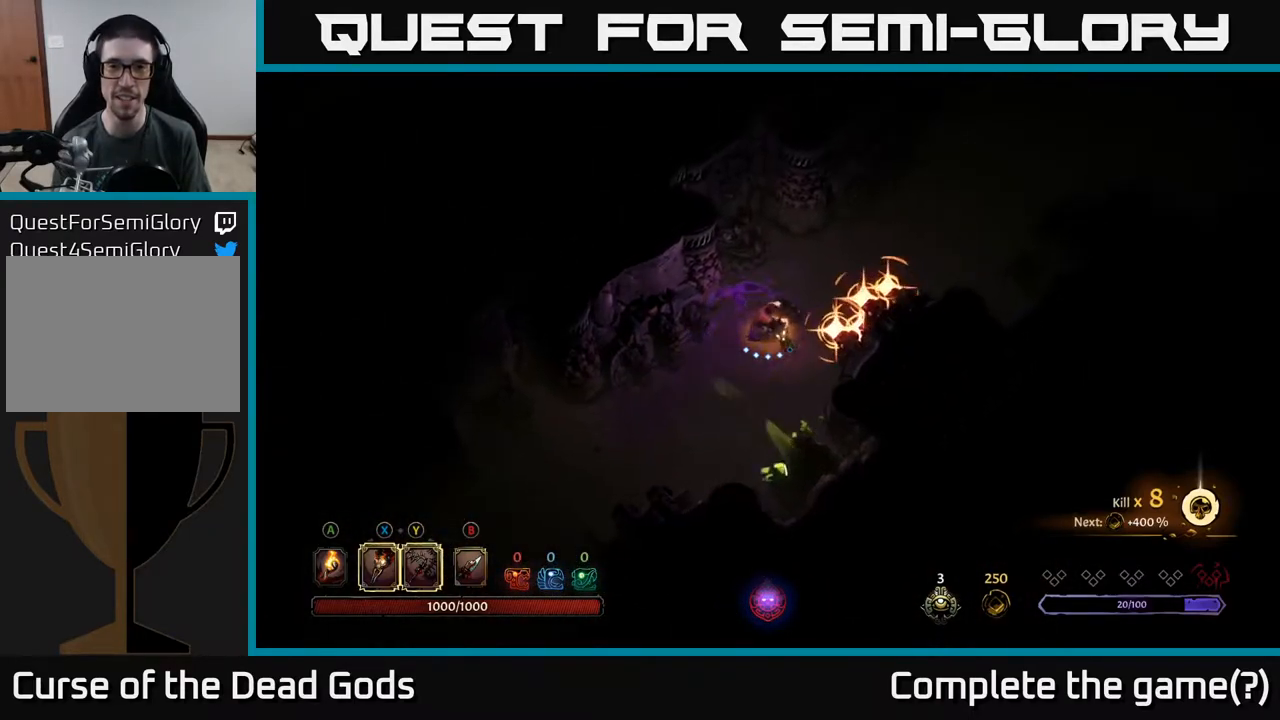
{"buttons": [], "left_stick": "up-right", "right_stick": "center", "events": [[167, "R2", "up"]]}
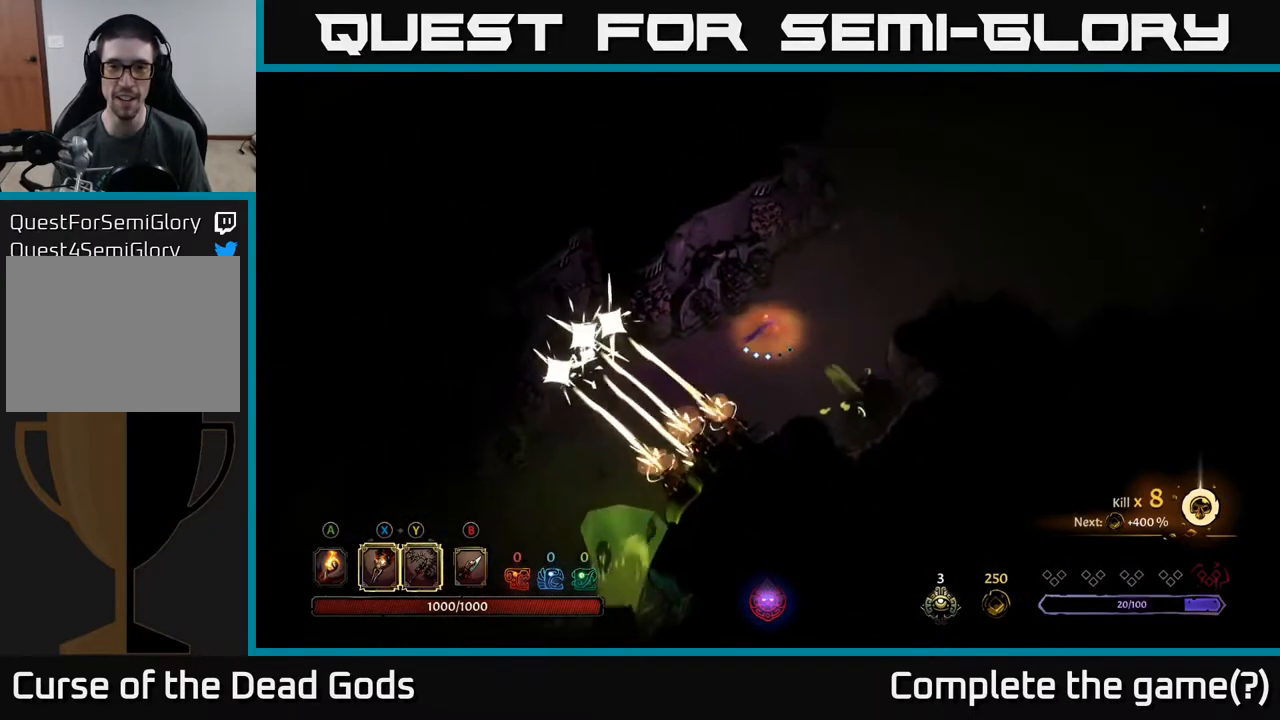
{"buttons": ["R2"], "left_stick": "up-right", "right_stick": "center", "events": [[267, "R2", "down"]]}
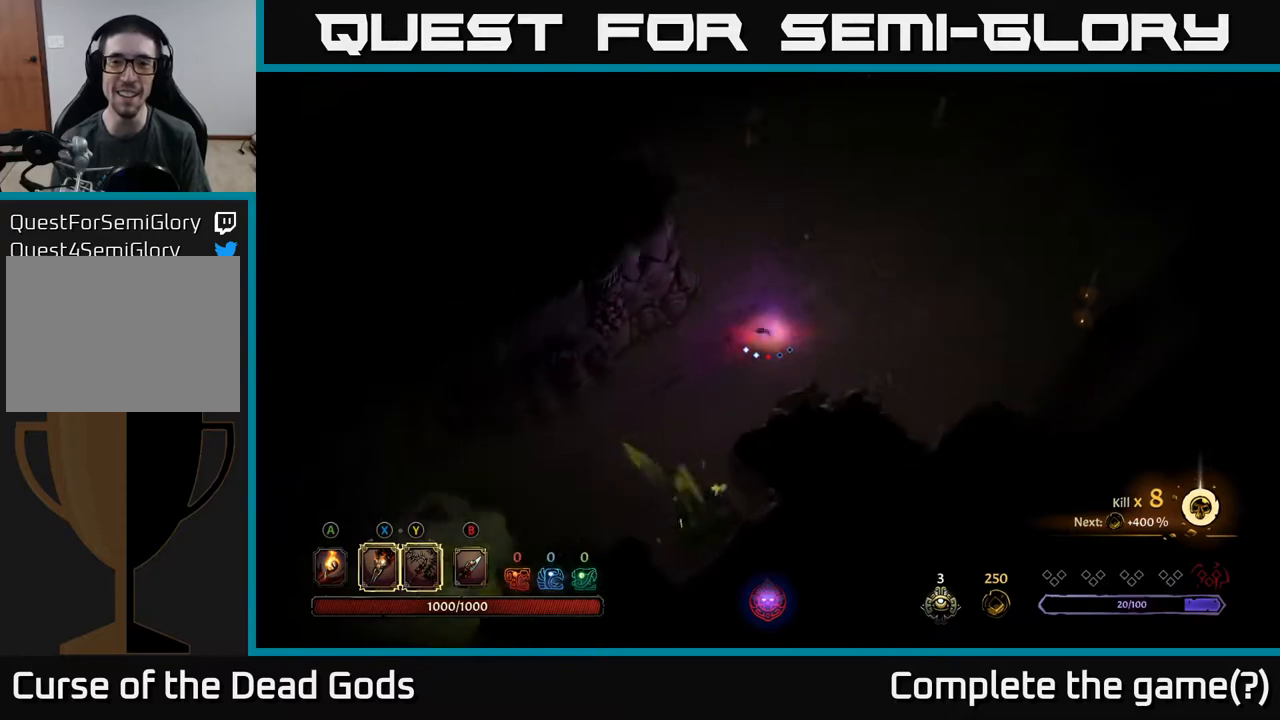
{"buttons": [], "left_stick": "right", "right_stick": "center", "events": [[117, "R2", "up"], [250, "left_stick", "right"]]}
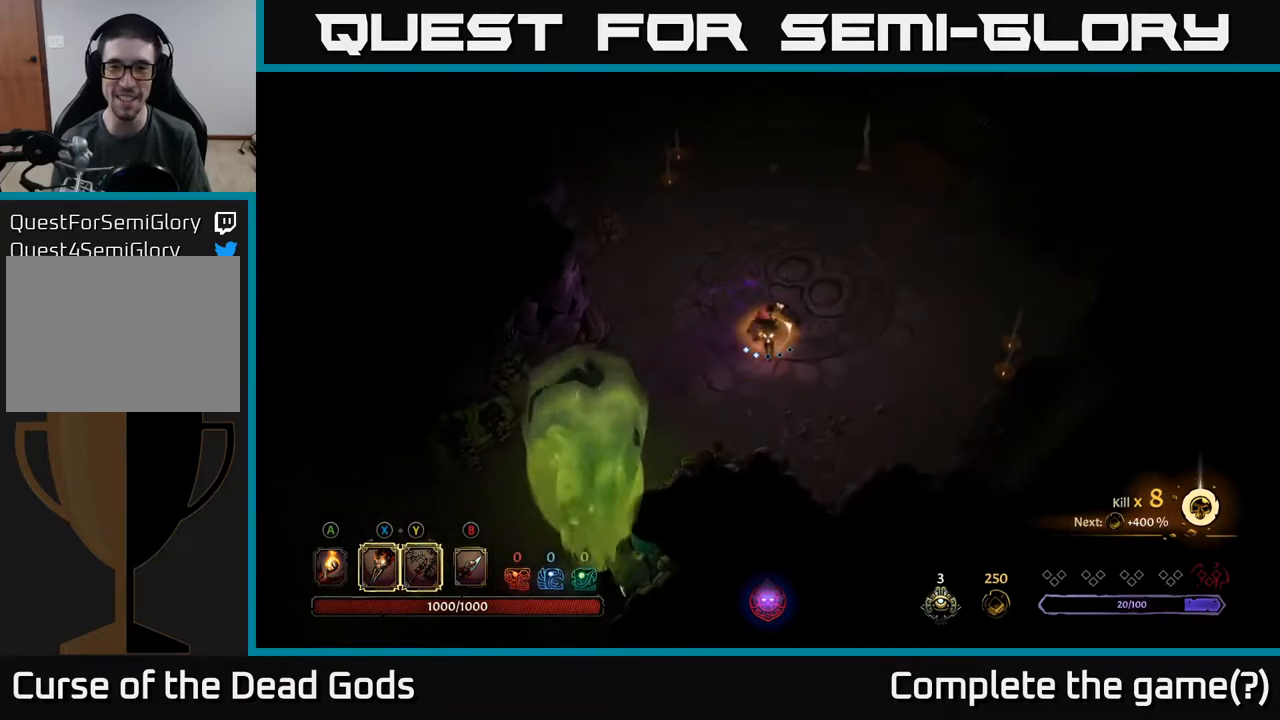
{"buttons": [], "left_stick": "up", "right_stick": "center", "events": [[233, "X", "down"], [250, "left_stick", "up-right"], [300, "X", "up"], [450, "left_stick", "up"]]}
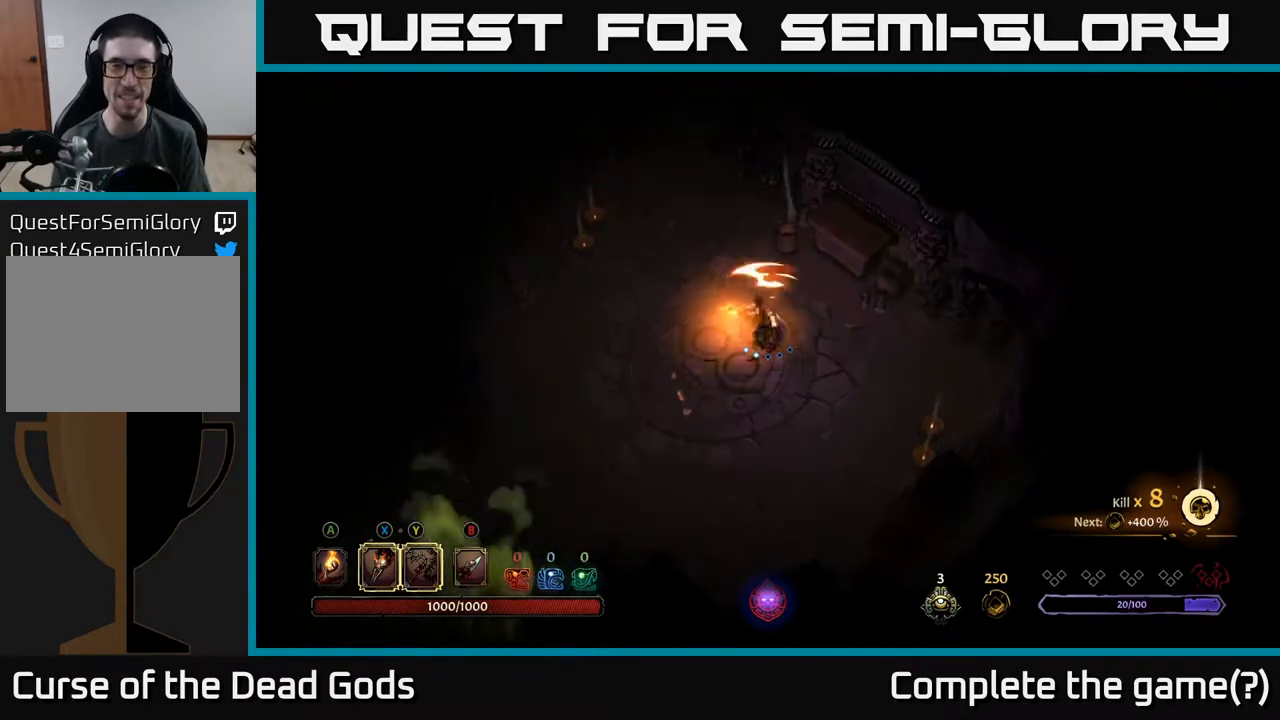
{"buttons": [], "left_stick": "up-right", "right_stick": "center", "events": [[117, "left_stick", "up-right"]]}
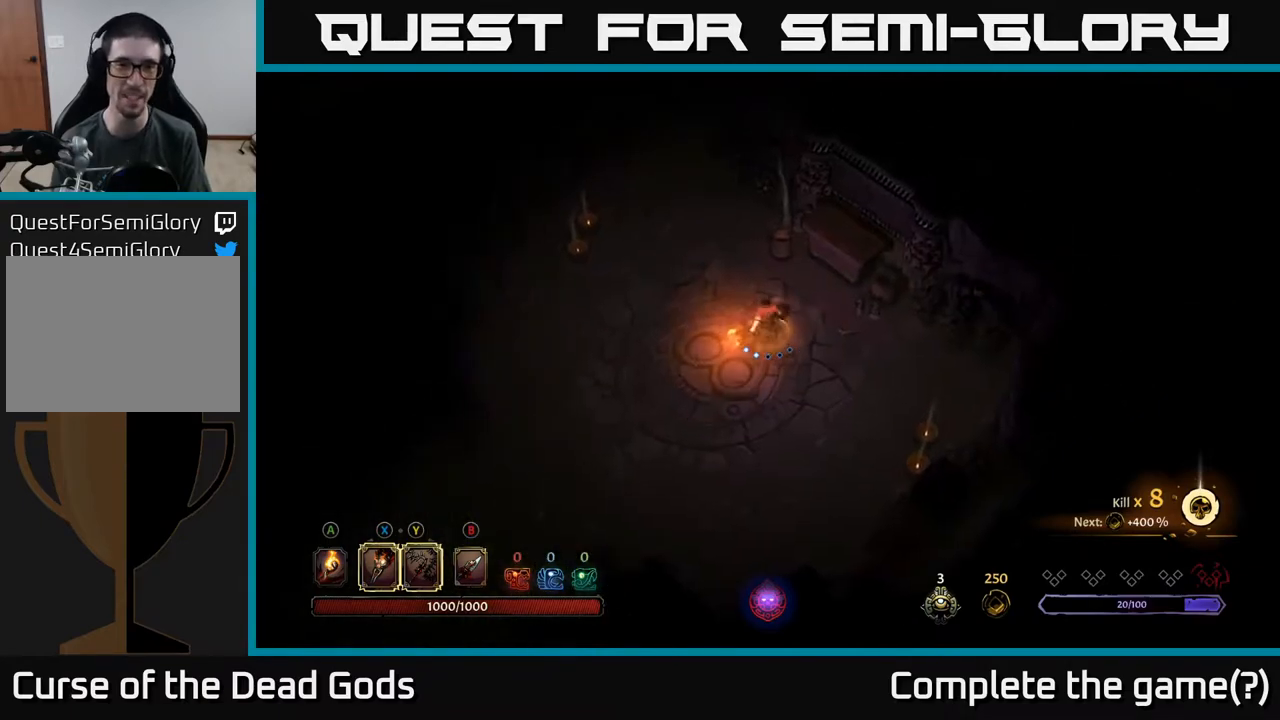
{"buttons": [], "left_stick": "up-right", "right_stick": "center", "events": [[400, "R1", "down"], [500, "R1", "up"]]}
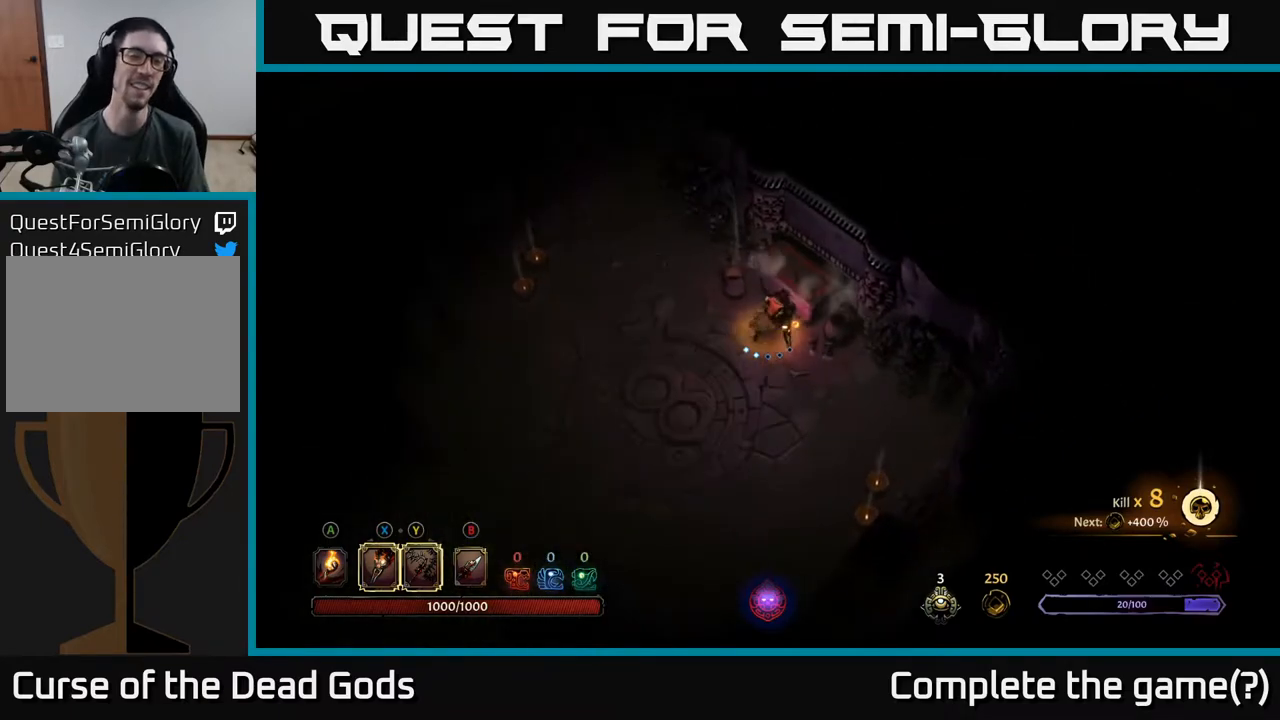
{"buttons": [], "left_stick": "center", "right_stick": "center", "events": [[17, "left_stick", "center"]]}
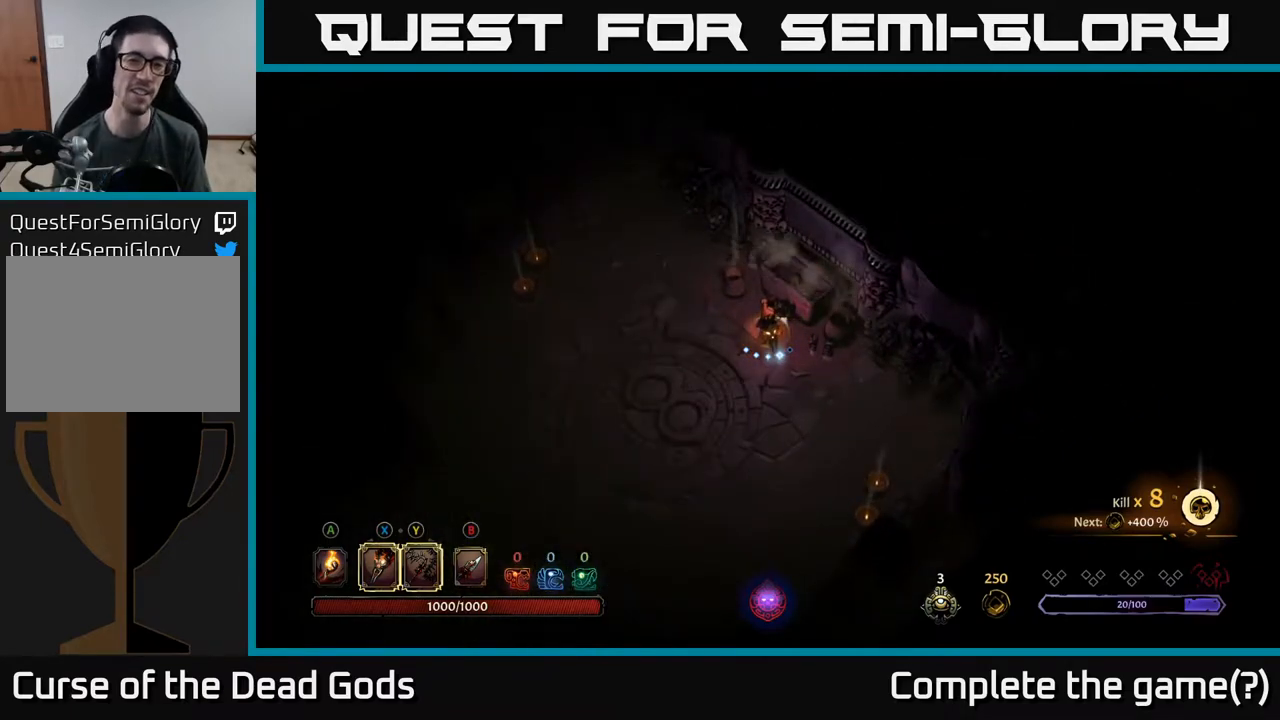
{"buttons": [], "left_stick": "center", "right_stick": "center", "events": []}
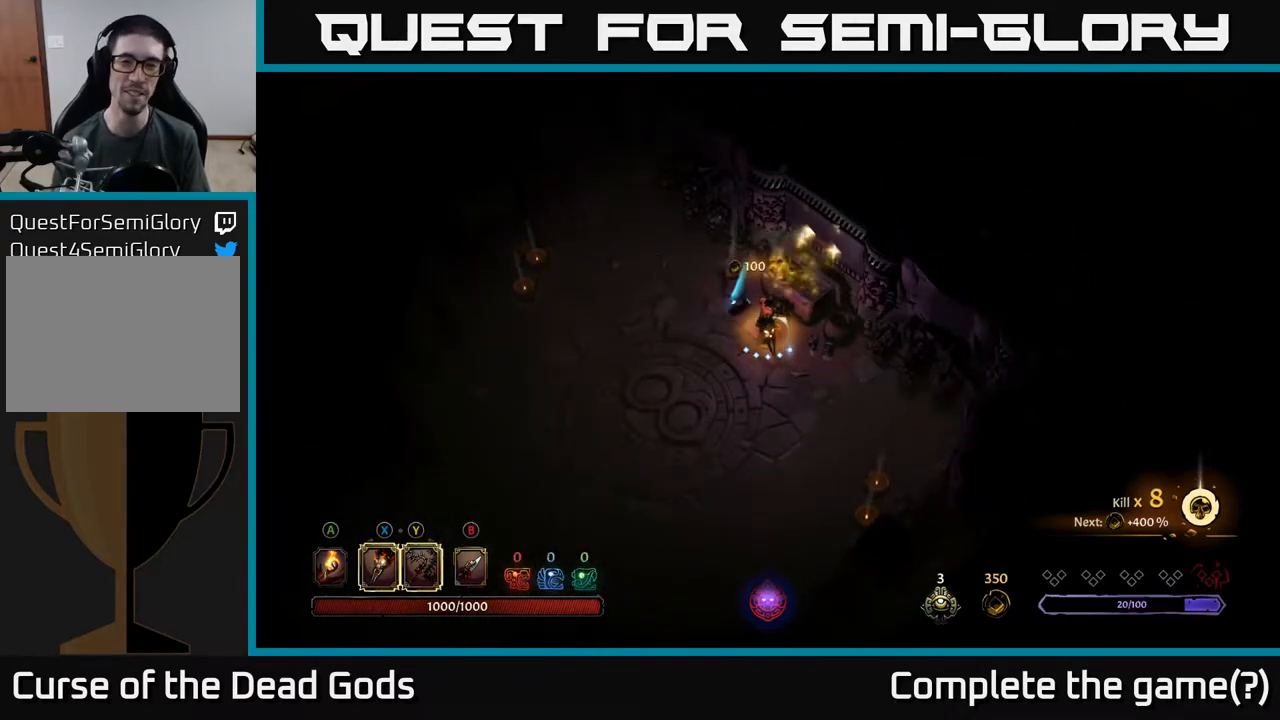
{"buttons": [], "left_stick": "down-left", "right_stick": "center", "events": [[150, "left_stick", "up"], [383, "left_stick", "left"], [450, "left_stick", "down-left"]]}
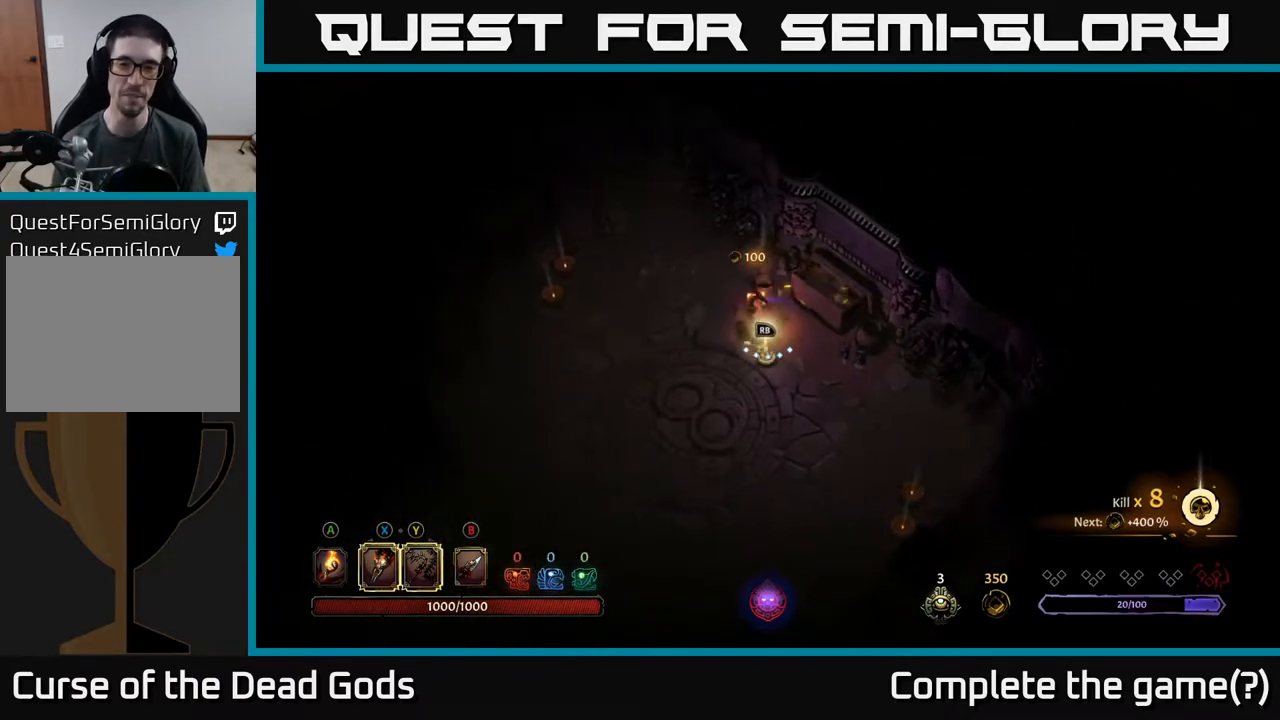
{"buttons": [], "left_stick": "center", "right_stick": "center", "events": [[33, "left_stick", "down"], [100, "left_stick", "center"], [217, "R1", "down"], [317, "R1", "up"]]}
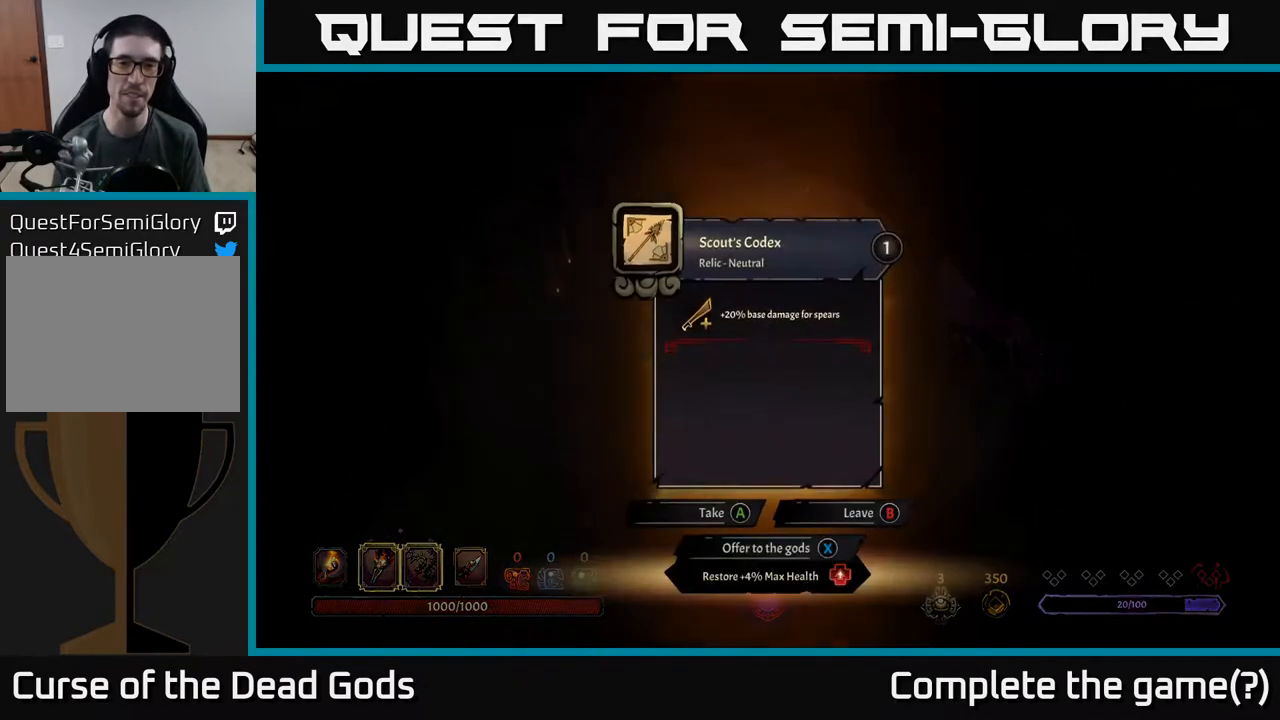
{"buttons": [], "left_stick": "center", "right_stick": "center", "events": []}
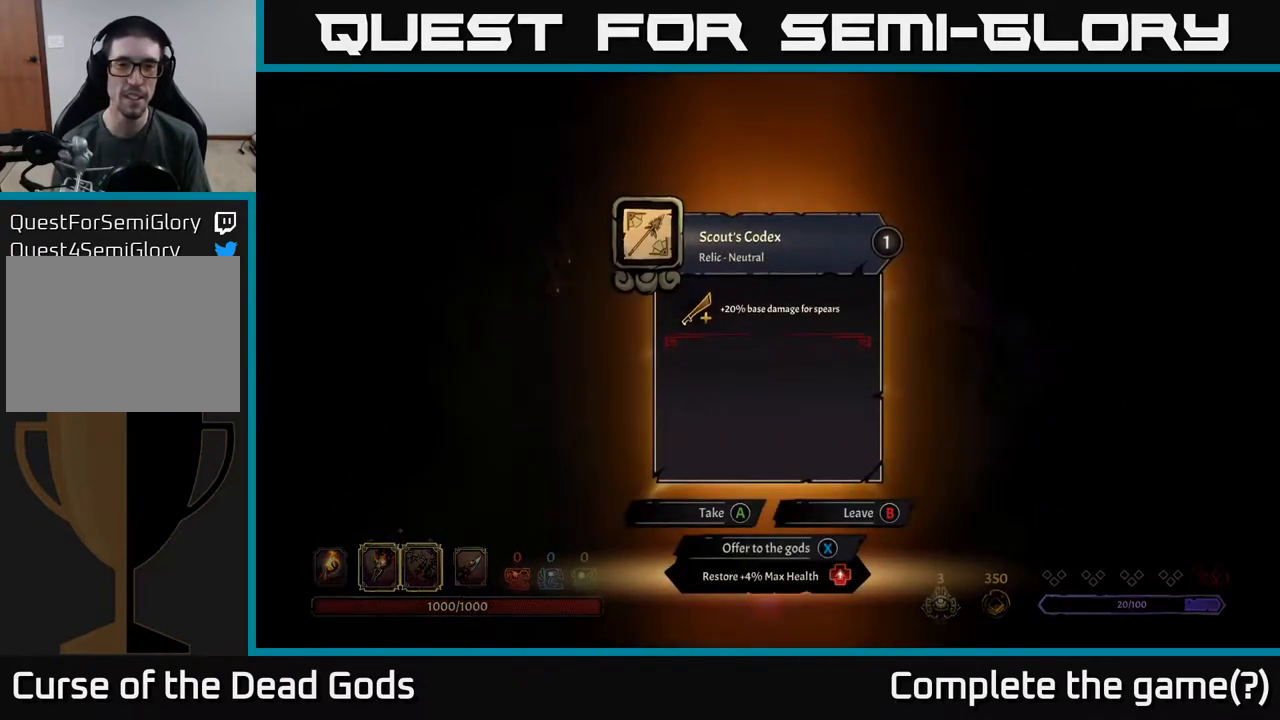
{"buttons": [], "left_stick": "center", "right_stick": "center", "events": []}
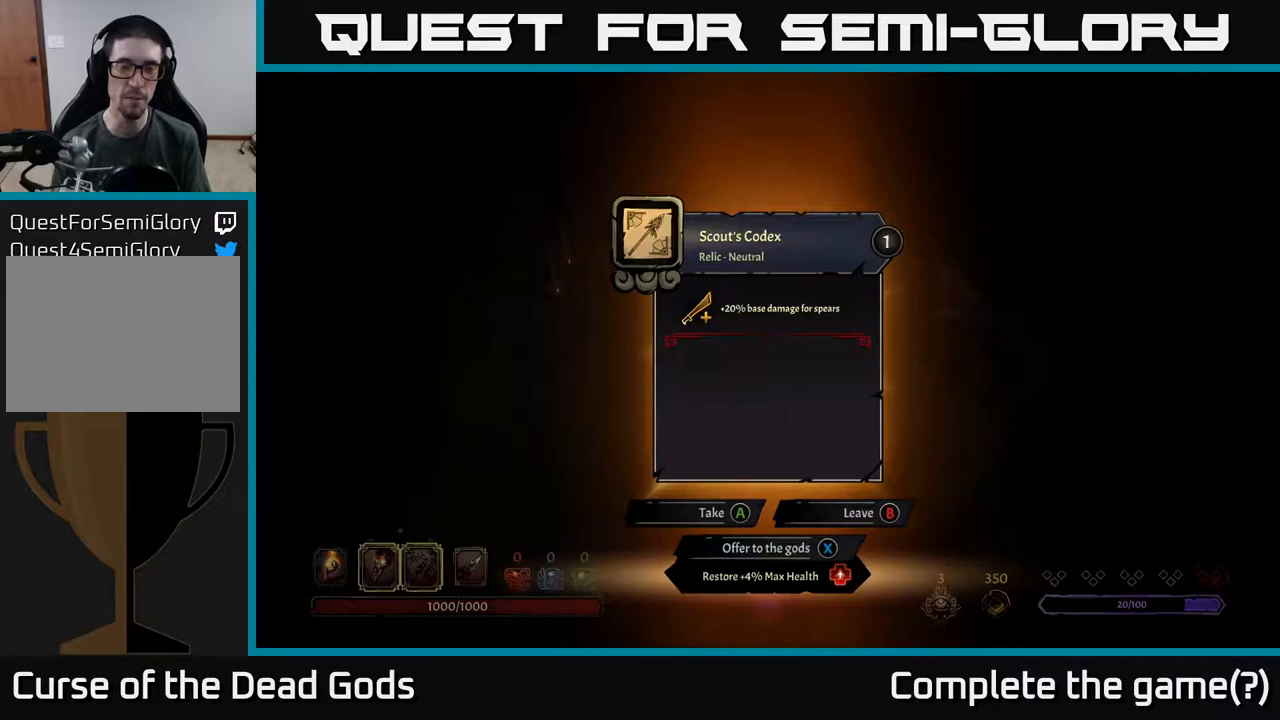
{"buttons": [], "left_stick": "center", "right_stick": "center", "events": []}
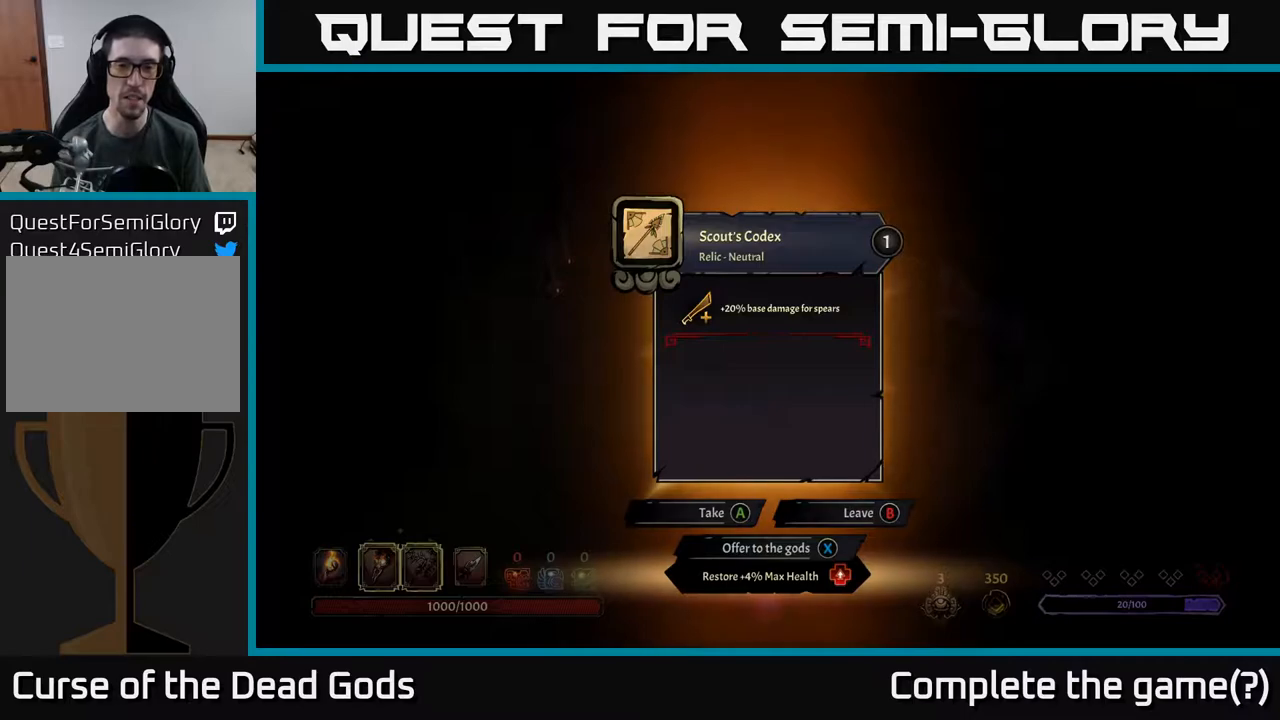
{"buttons": [], "left_stick": "center", "right_stick": "center", "events": []}
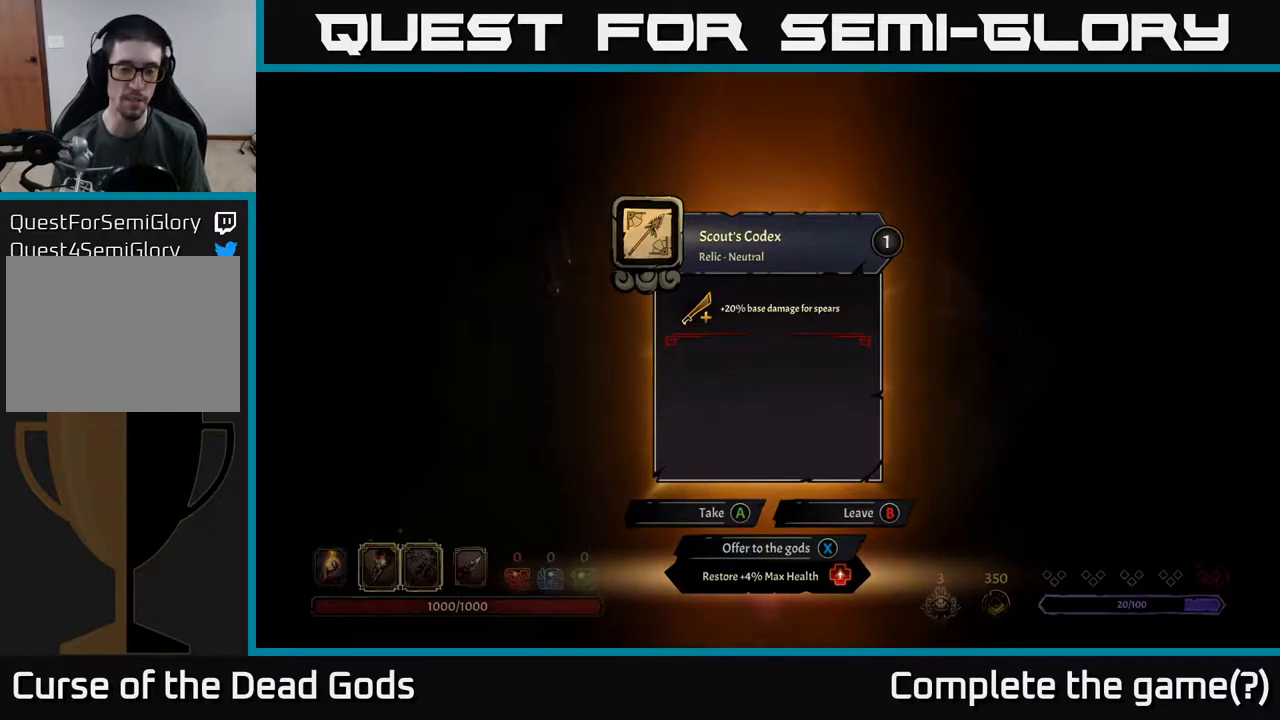
{"buttons": [], "left_stick": "center", "right_stick": "center", "events": [[350, "A", "down"], [417, "A", "up"]]}
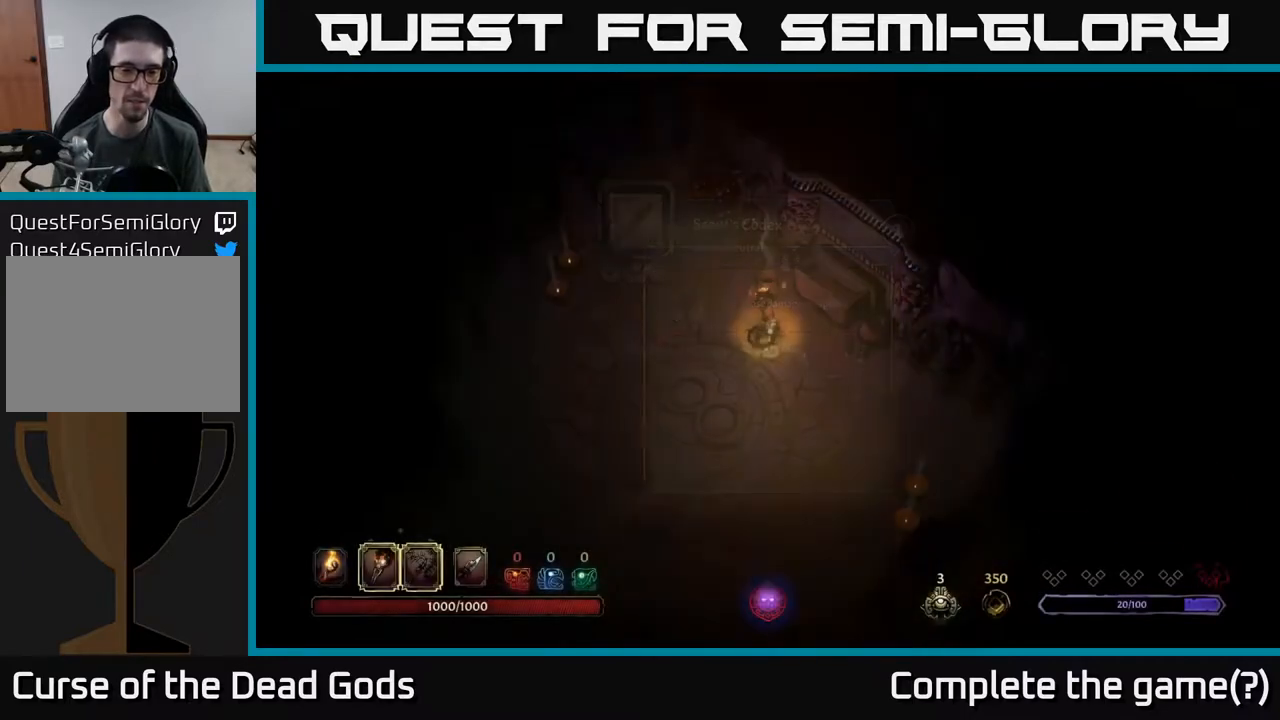
{"buttons": [], "left_stick": "left", "right_stick": "center", "events": [[100, "left_stick", "left"], [250, "left_stick", "up-left"], [400, "left_stick", "left"]]}
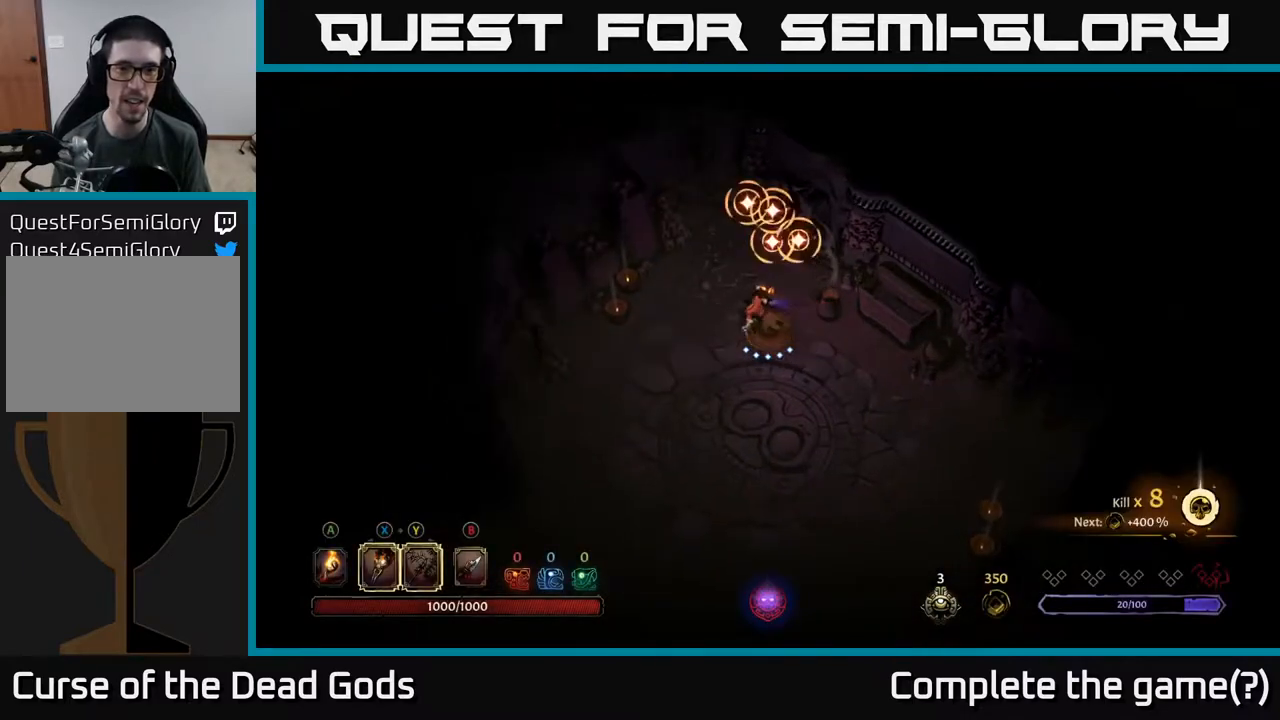
{"buttons": ["R2"], "left_stick": "down", "right_stick": "center", "events": [[67, "left_stick", "up-left"], [333, "left_stick", "down"], [450, "R2", "down"]]}
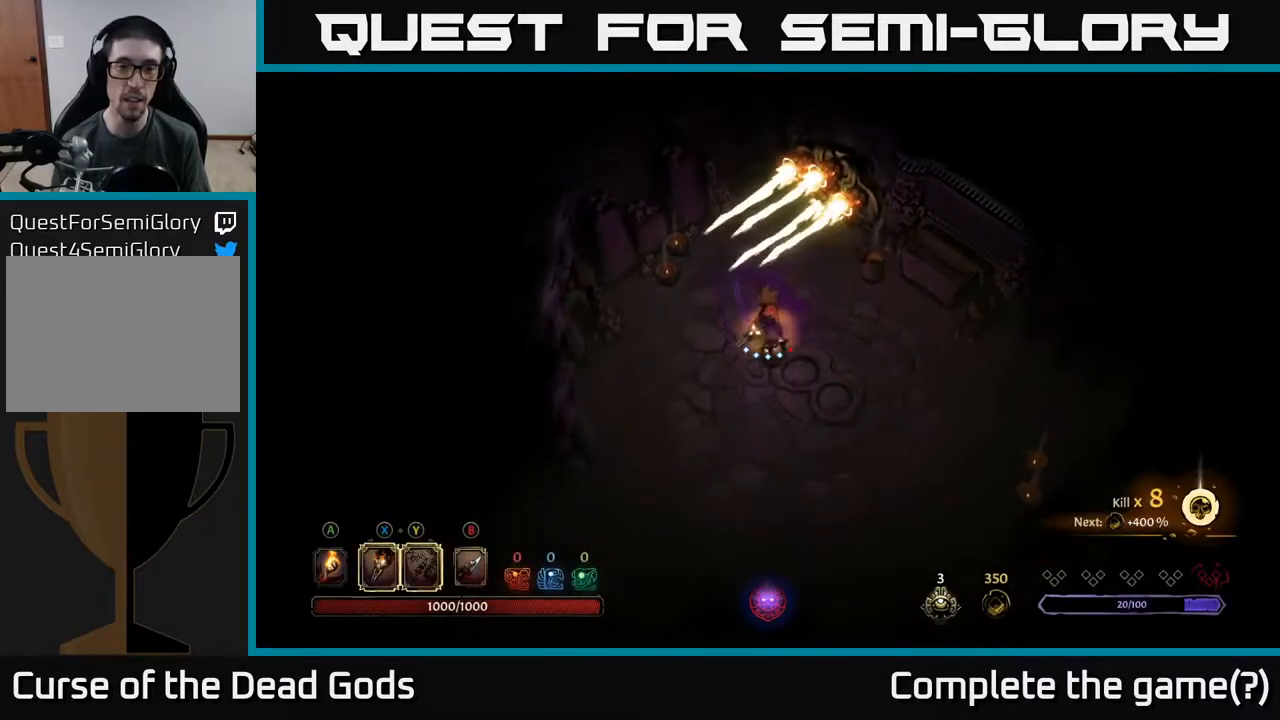
{"buttons": [], "left_stick": "up-right", "right_stick": "center", "events": [[100, "R2", "up"], [117, "left_stick", "down-right"], [233, "left_stick", "right"], [450, "left_stick", "up-right"]]}
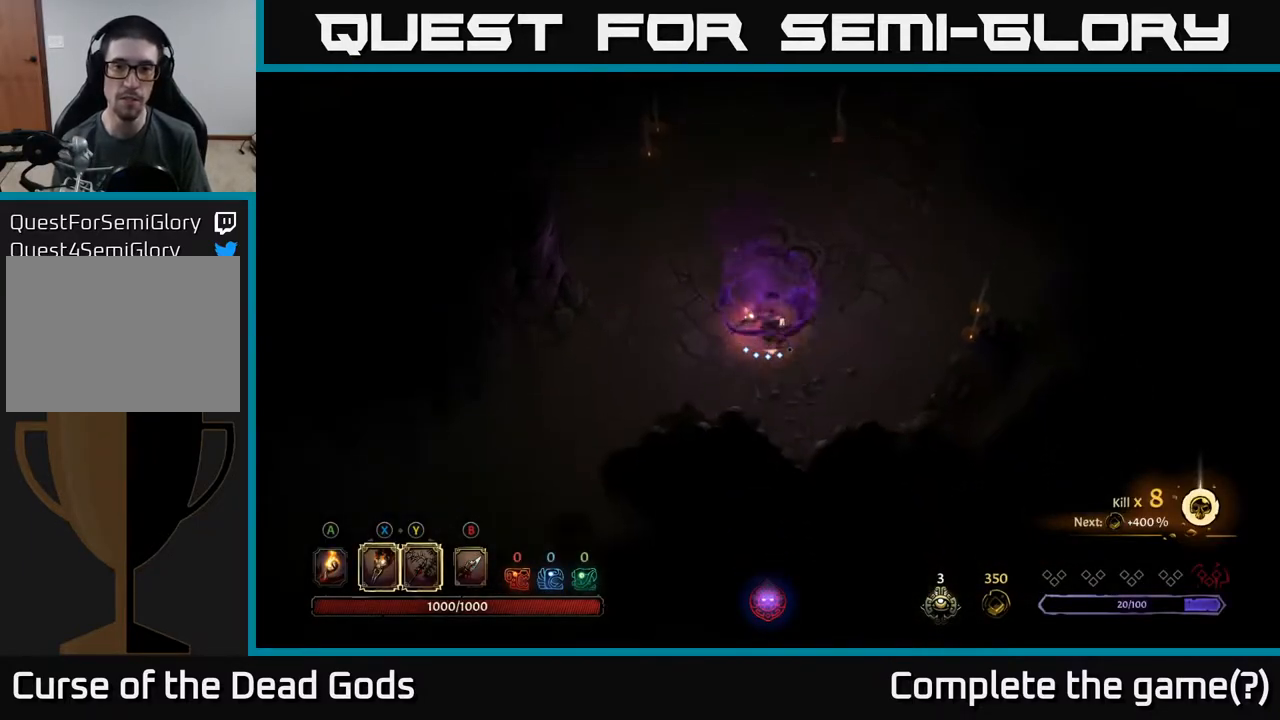
{"buttons": [], "left_stick": "up", "right_stick": "center", "events": [[233, "left_stick", "down-left"], [333, "left_stick", "up-left"], [400, "left_stick", "up"]]}